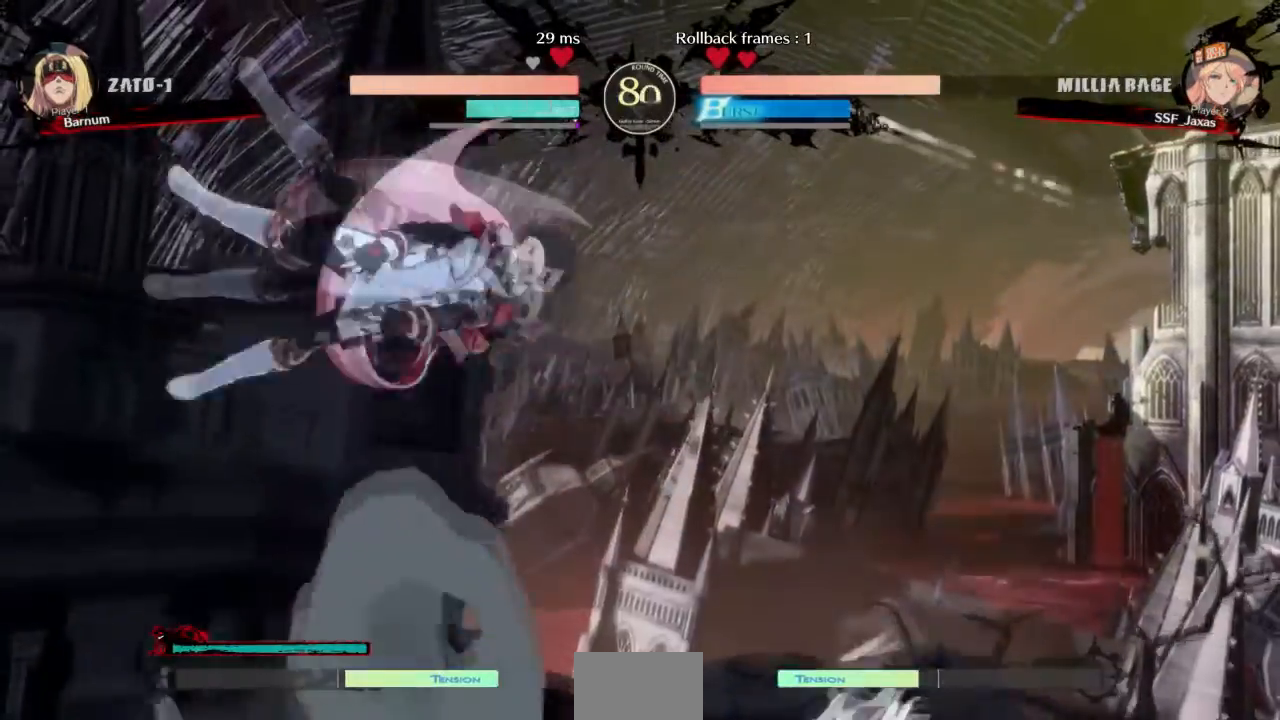
Gameplay with a controller (arcade stick); each line is a JSON object with the inputs held at the frame after it. "events" lists button and stick changes between this image and that frame as [ms after this image, input, new state], when the widget could be followed in between. Not read: L3 R3 SELECT START.
{"buttons": ["R1", "DPAD_LEFT"], "events": [[67, "L1", "down"], [234, "L1", "up"], [267, "DPAD_LEFT", "down"], [467, "R1", "down"]]}
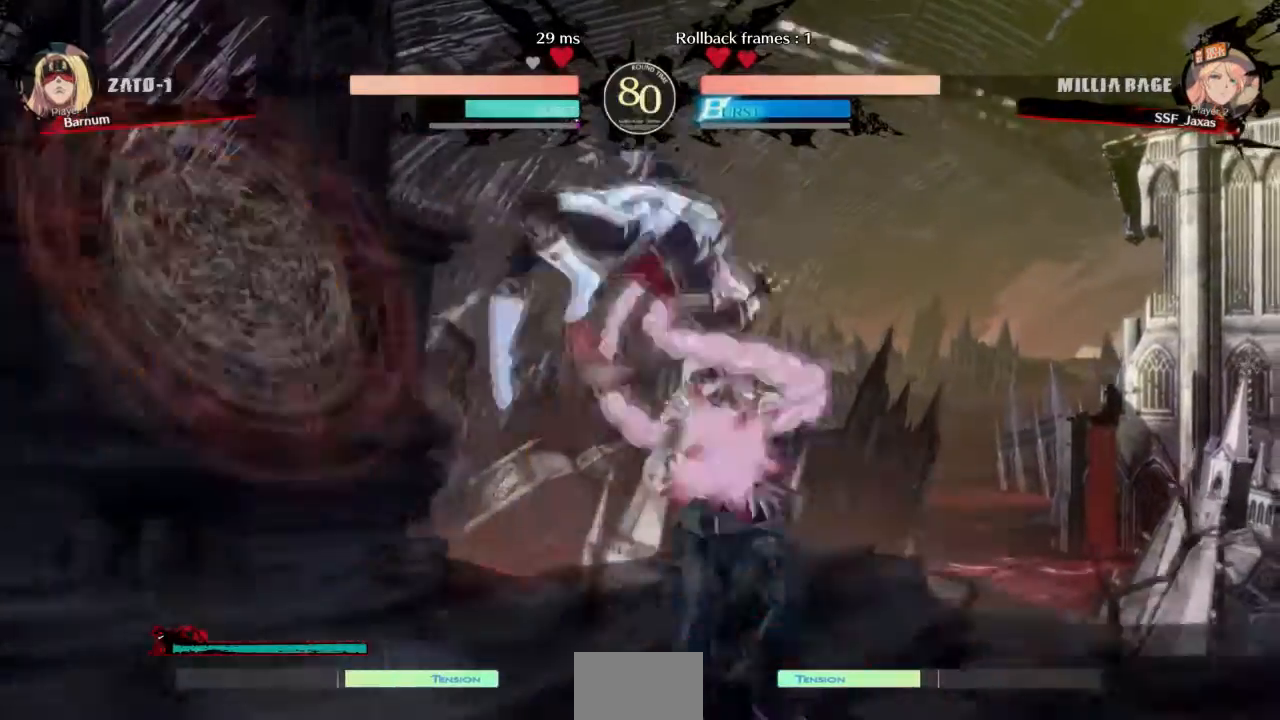
{"buttons": ["DPAD_RIGHT"], "events": [[100, "R1", "up"], [266, "DPAD_LEFT", "up"], [300, "DPAD_RIGHT", "down"], [367, "DPAD_RIGHT", "up"], [433, "DPAD_RIGHT", "down"]]}
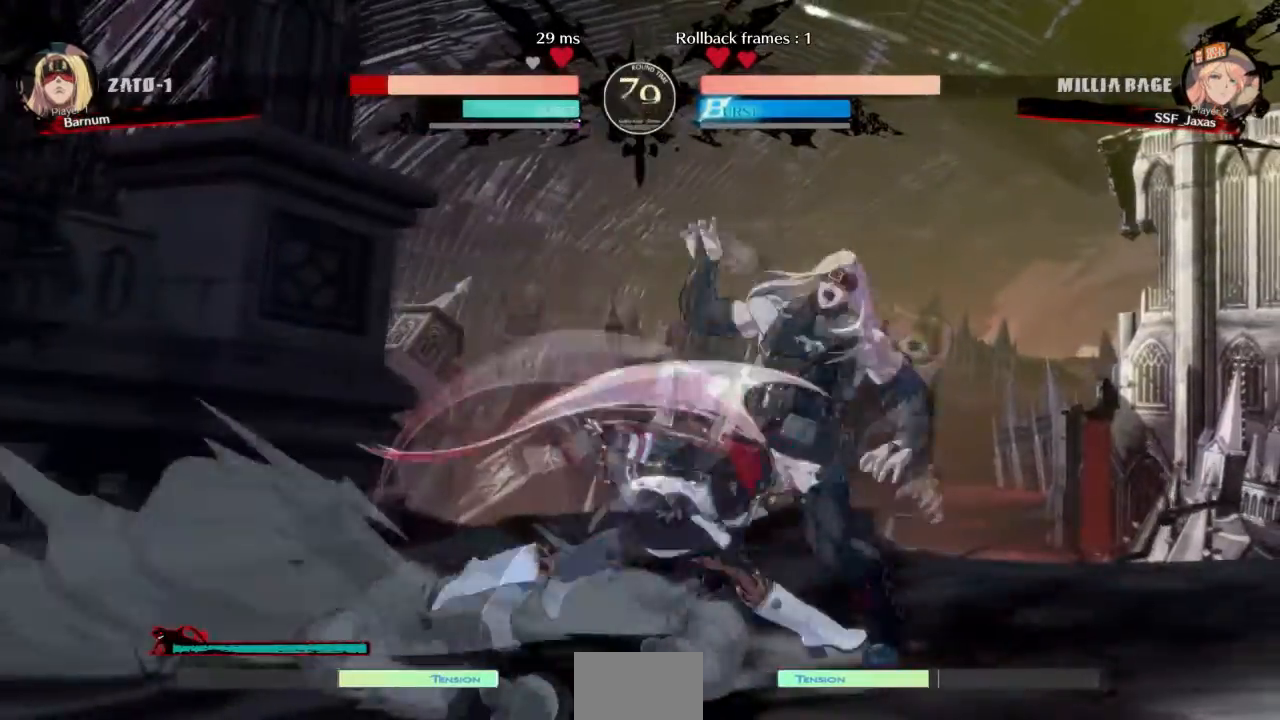
{"buttons": [], "events": [[133, "DPAD_RIGHT", "up"], [133, "TRIANGLE", "down"], [267, "TRIANGLE", "up"]]}
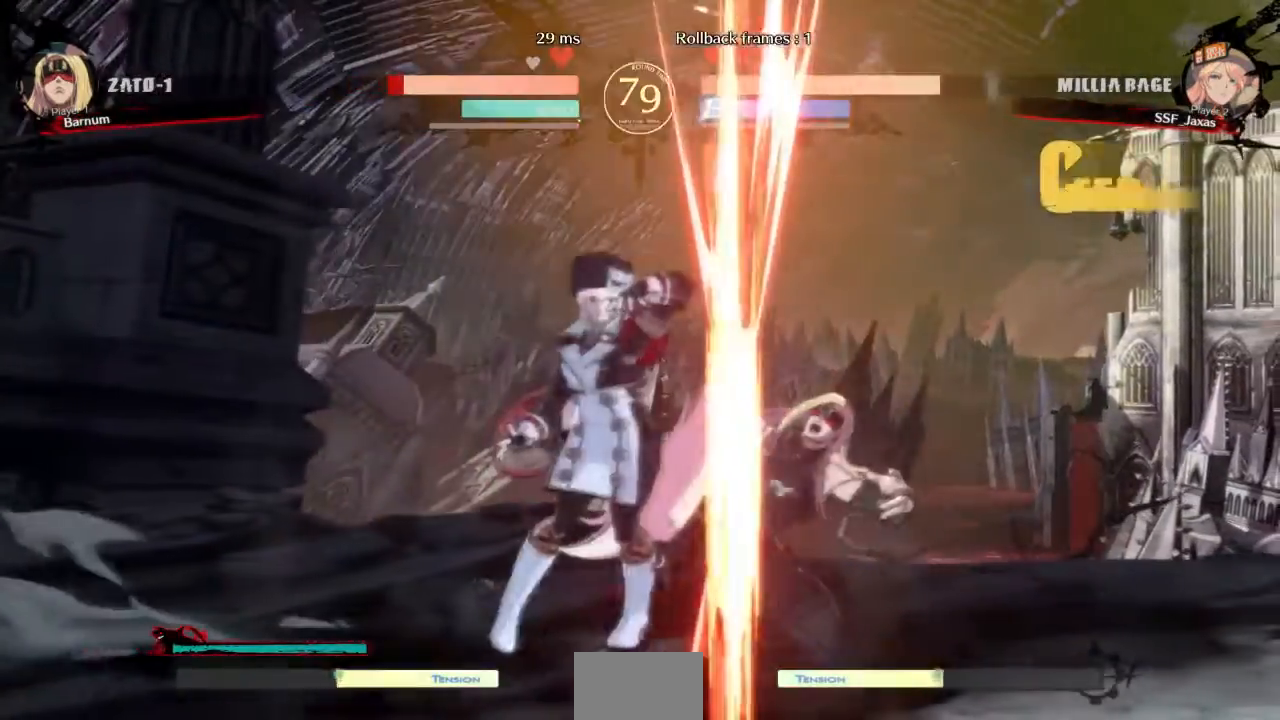
{"buttons": ["TRIANGLE", "DPAD_DOWN"], "events": [[368, "DPAD_DOWN", "down"], [468, "TRIANGLE", "down"]]}
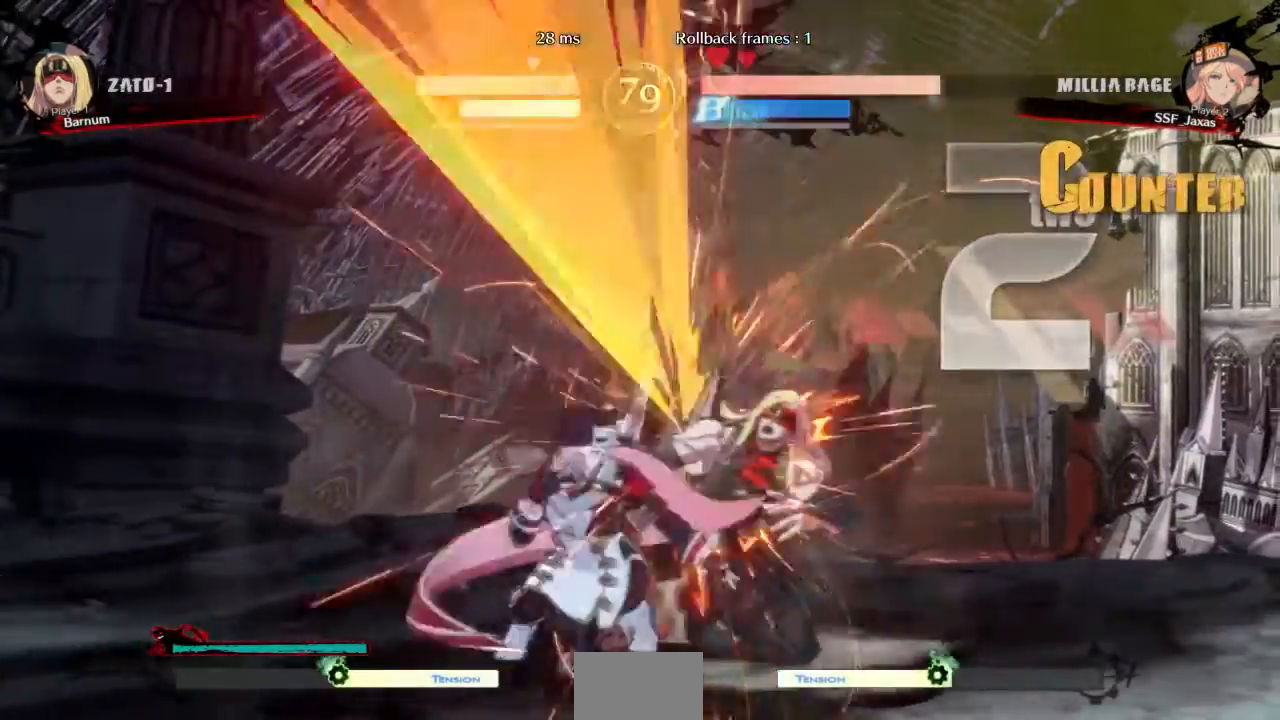
{"buttons": []}
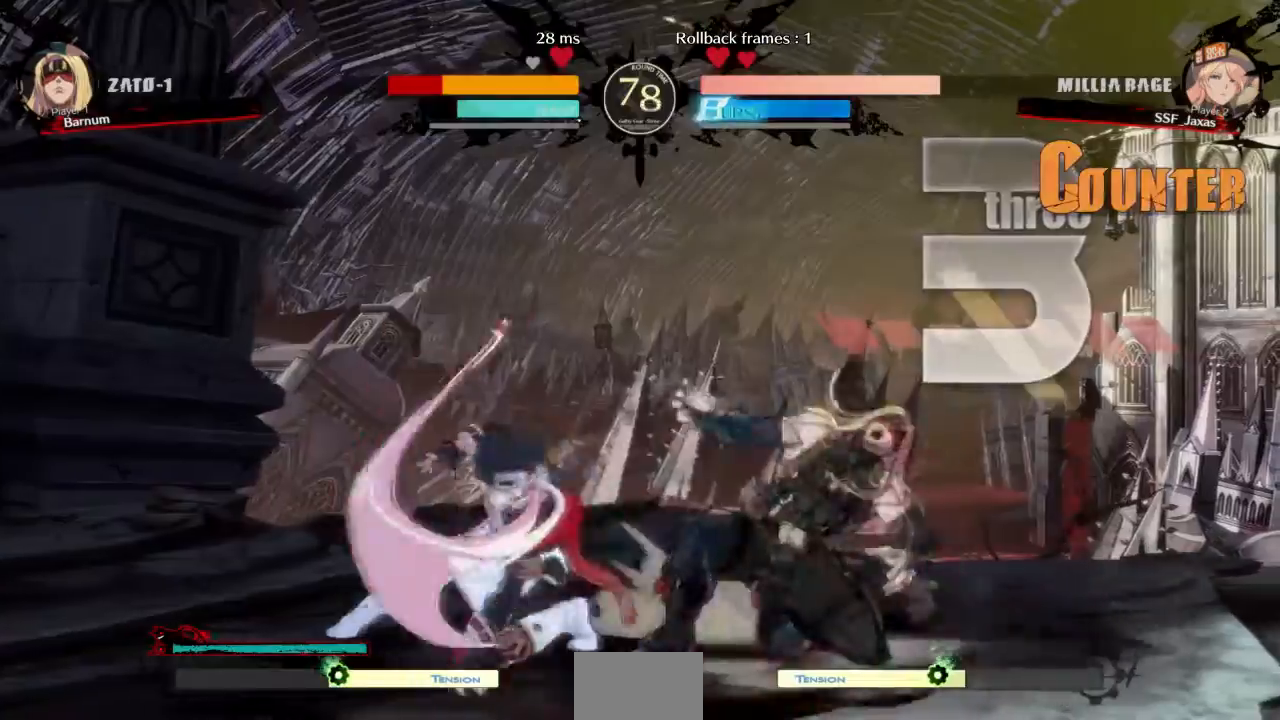
{"buttons": [], "events": [[33, "DPAD_DOWN", "down"], [100, "DPAD_LEFT", "down"], [133, "DPAD_DOWN", "up"], [200, "CROSS", "down"], [266, "DPAD_LEFT", "up"], [333, "CROSS", "up"]]}